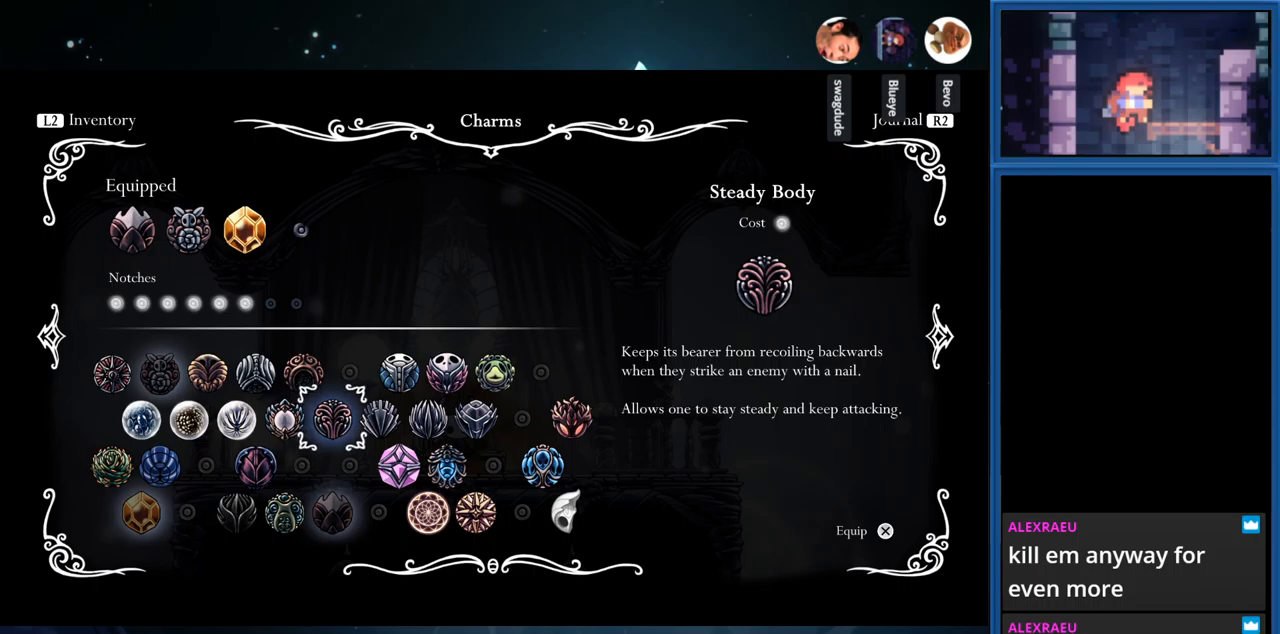
Gameplay with a controller (PlayStation layout); each line is a JSON object with the inputs held at the frame after it. "events" lists button and stick changes between this image and that frame as [ms after this image, input, new state], when the widget could be followed in between. Not read: L3 R3 left_stick.
{"buttons": ["DPAD_RIGHT"], "right_stick": "center", "events": [[467, "DPAD_RIGHT", "down"]]}
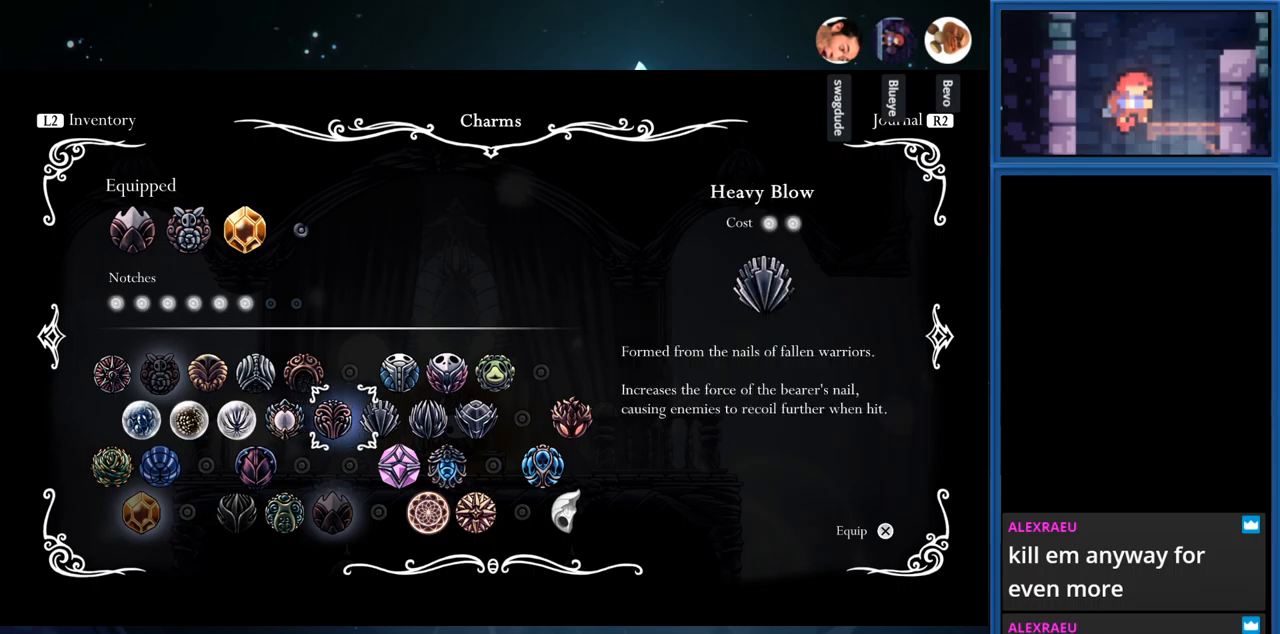
{"buttons": [], "right_stick": "center", "events": [[100, "DPAD_RIGHT", "up"], [183, "DPAD_RIGHT", "down"], [300, "DPAD_RIGHT", "up"]]}
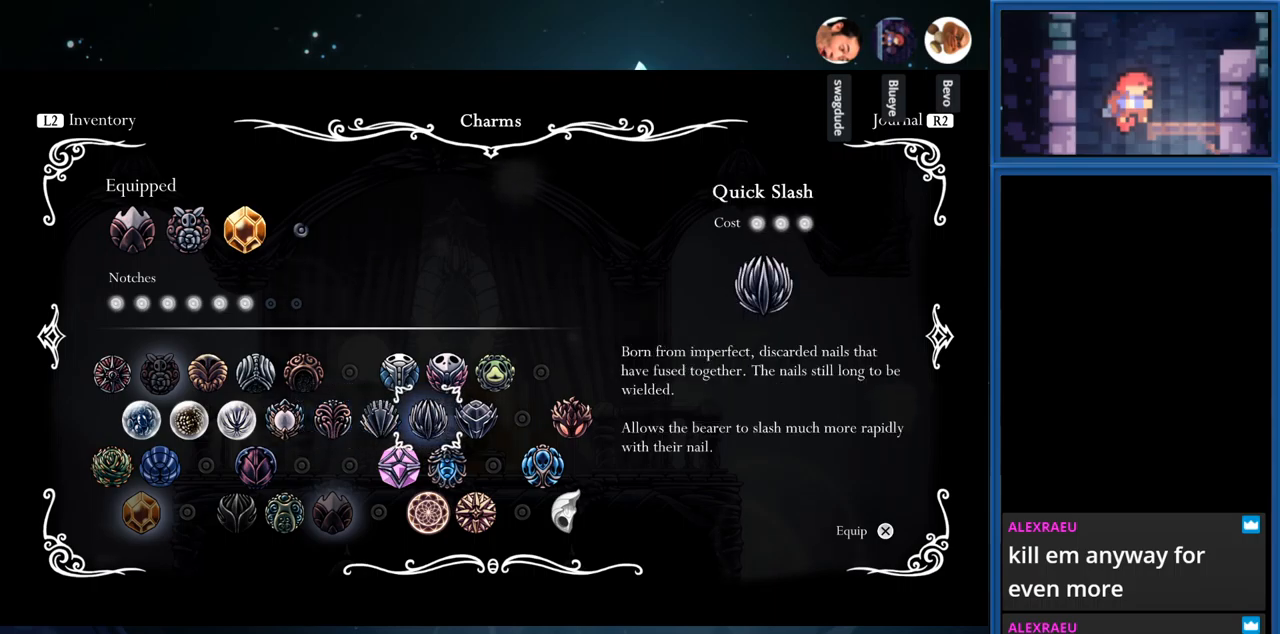
{"buttons": [], "right_stick": "center", "events": [[350, "DPAD_RIGHT", "down"], [433, "DPAD_RIGHT", "up"]]}
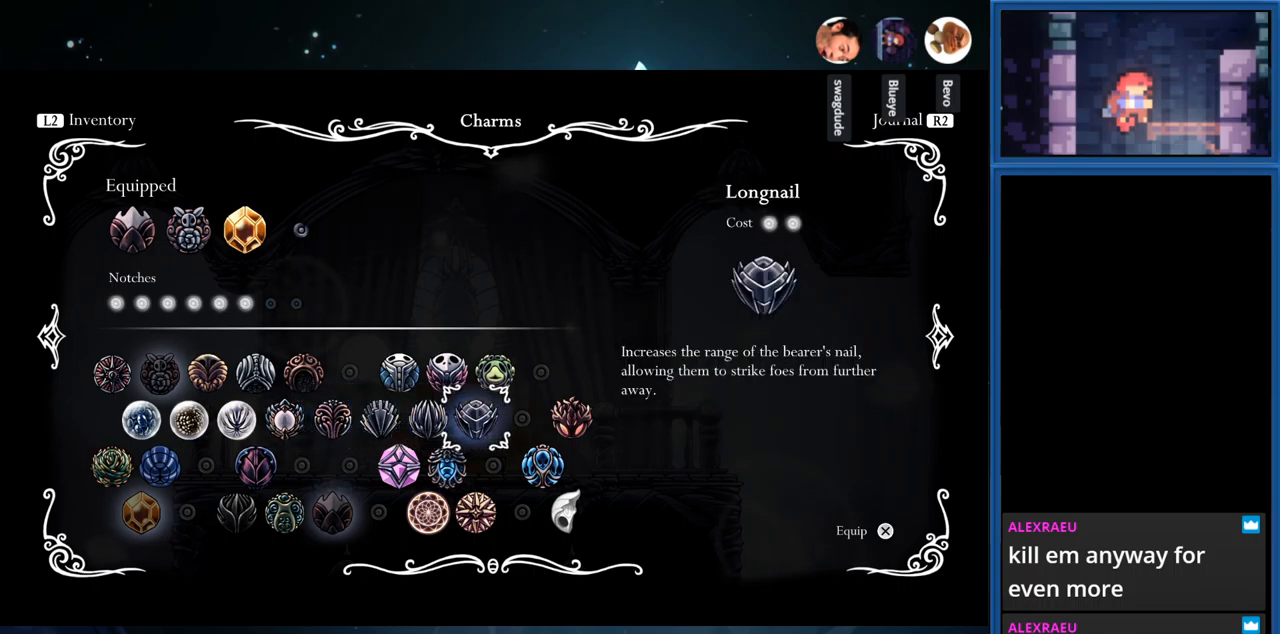
{"buttons": [], "right_stick": "center", "events": [[100, "DPAD_UP", "down"], [217, "DPAD_UP", "up"], [383, "DPAD_RIGHT", "down"], [500, "DPAD_RIGHT", "up"]]}
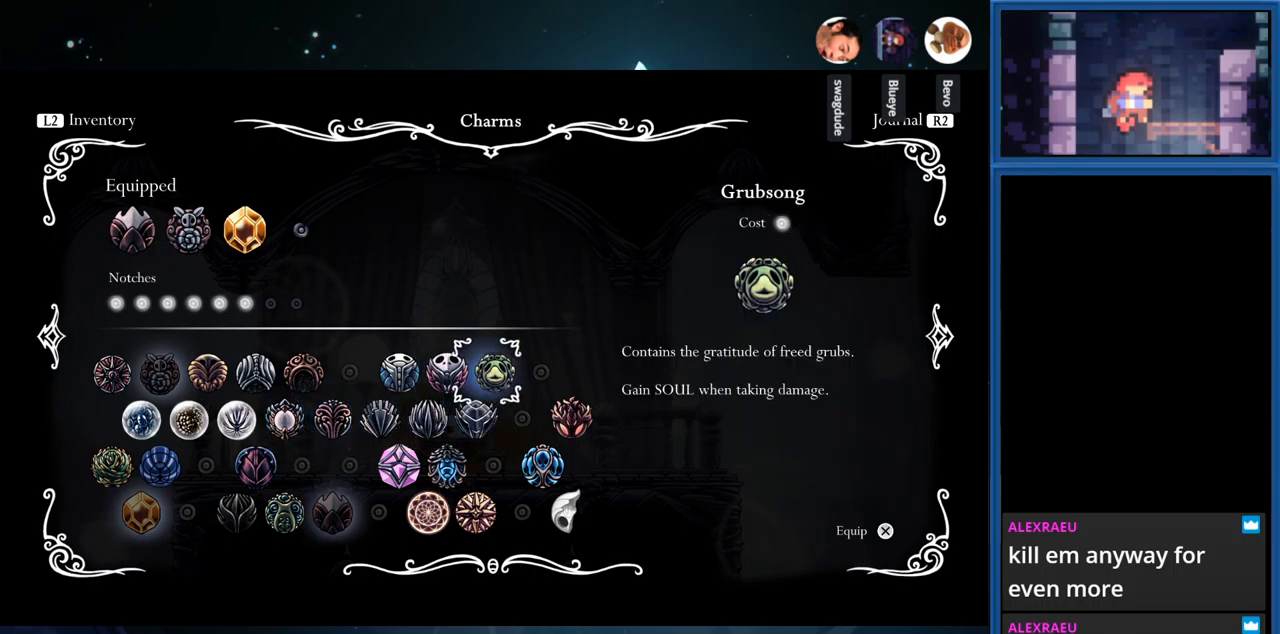
{"buttons": ["DPAD_DOWN"], "right_stick": "center", "events": [[100, "DPAD_RIGHT", "down"], [200, "DPAD_RIGHT", "up"], [450, "DPAD_RIGHT", "down"], [467, "DPAD_DOWN", "down"], [500, "DPAD_RIGHT", "up"]]}
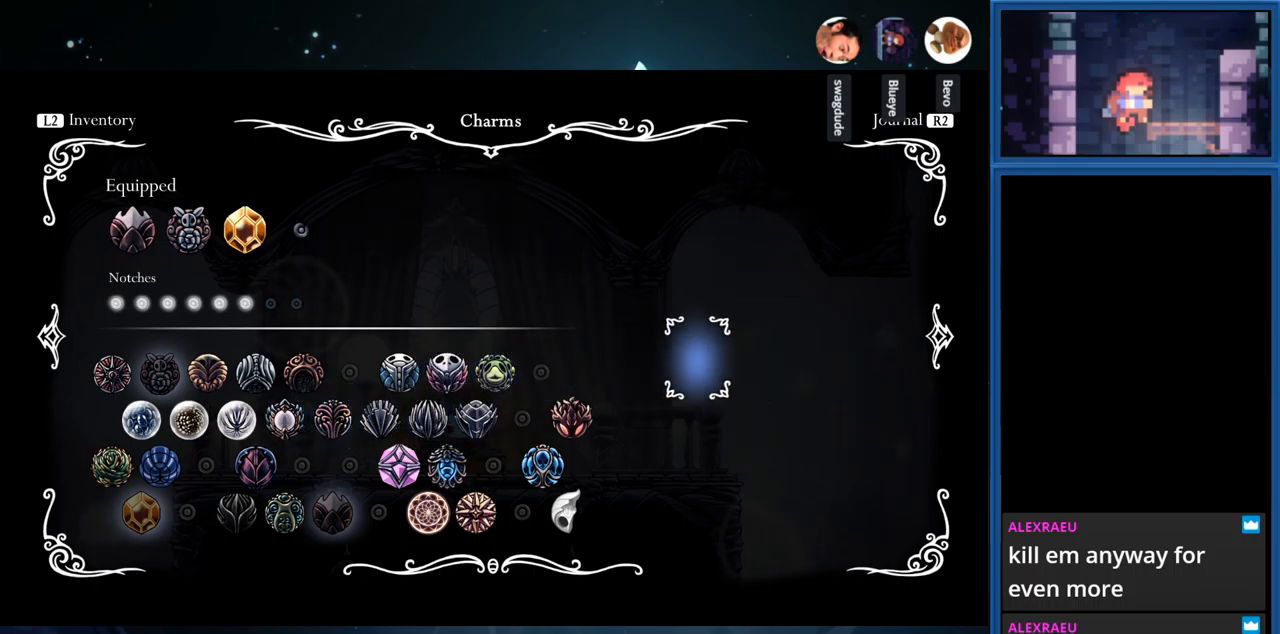
{"buttons": ["DPAD_LEFT"], "right_stick": "center", "events": [[100, "DPAD_DOWN", "up"], [383, "DPAD_LEFT", "down"]]}
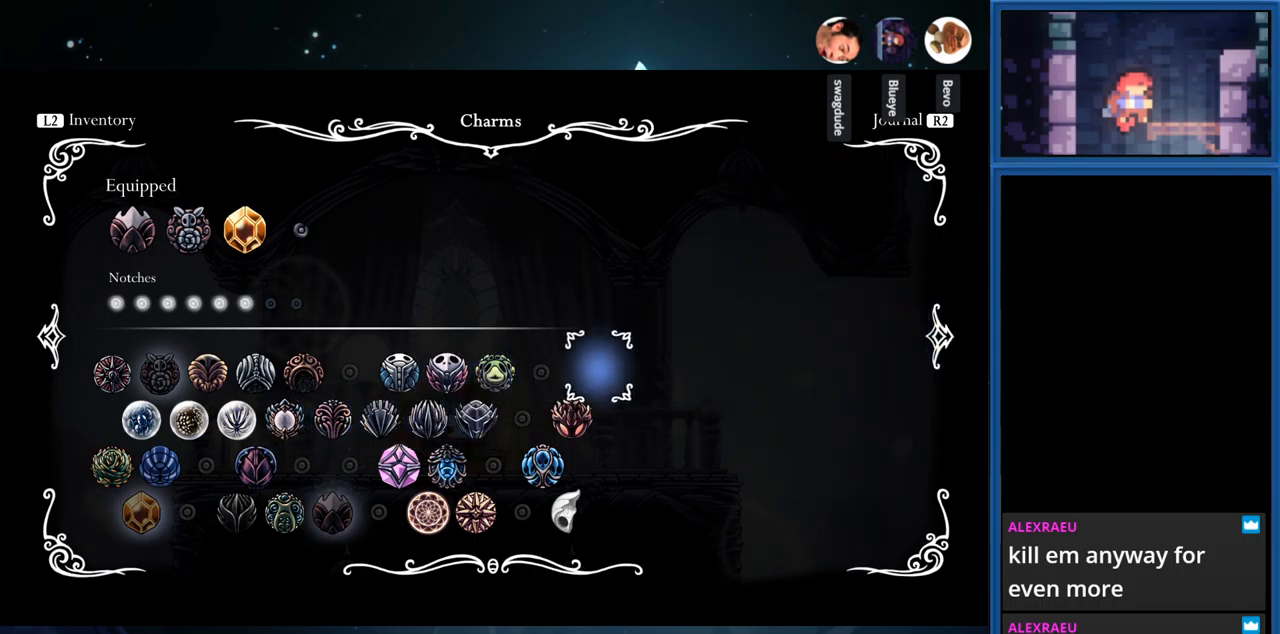
{"buttons": [], "right_stick": "center", "events": [[33, "DPAD_LEFT", "up"], [117, "DPAD_DOWN", "down"], [250, "DPAD_DOWN", "up"]]}
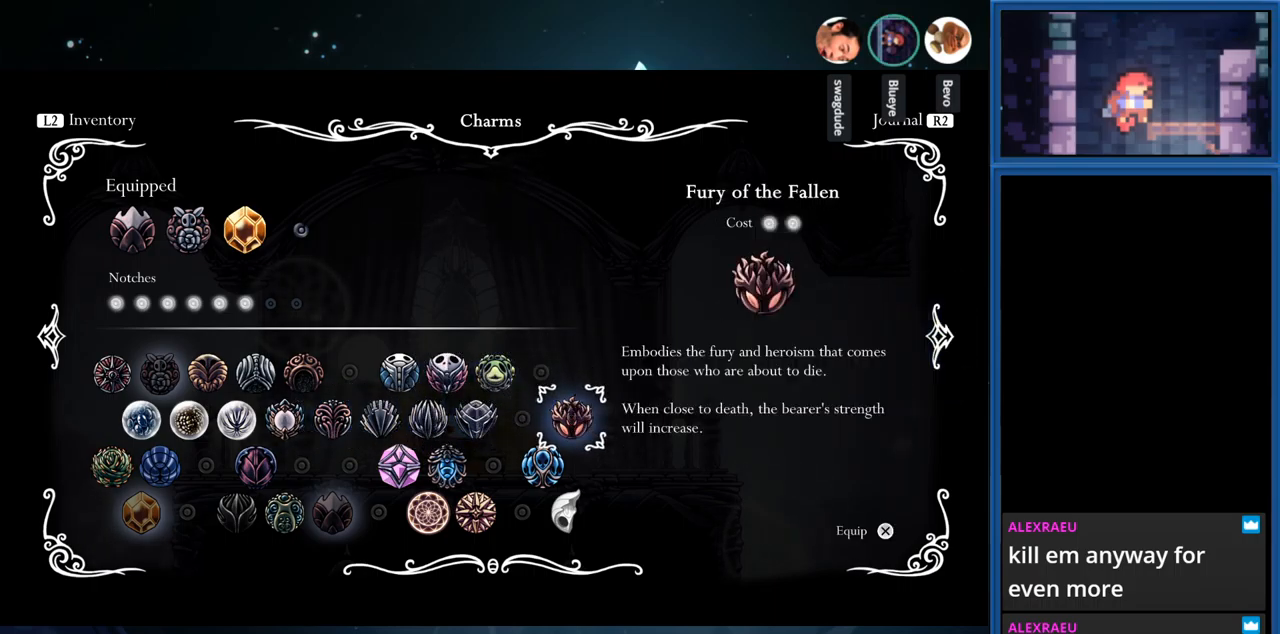
{"buttons": ["DPAD_DOWN"], "right_stick": "center", "events": [[383, "DPAD_DOWN", "down"]]}
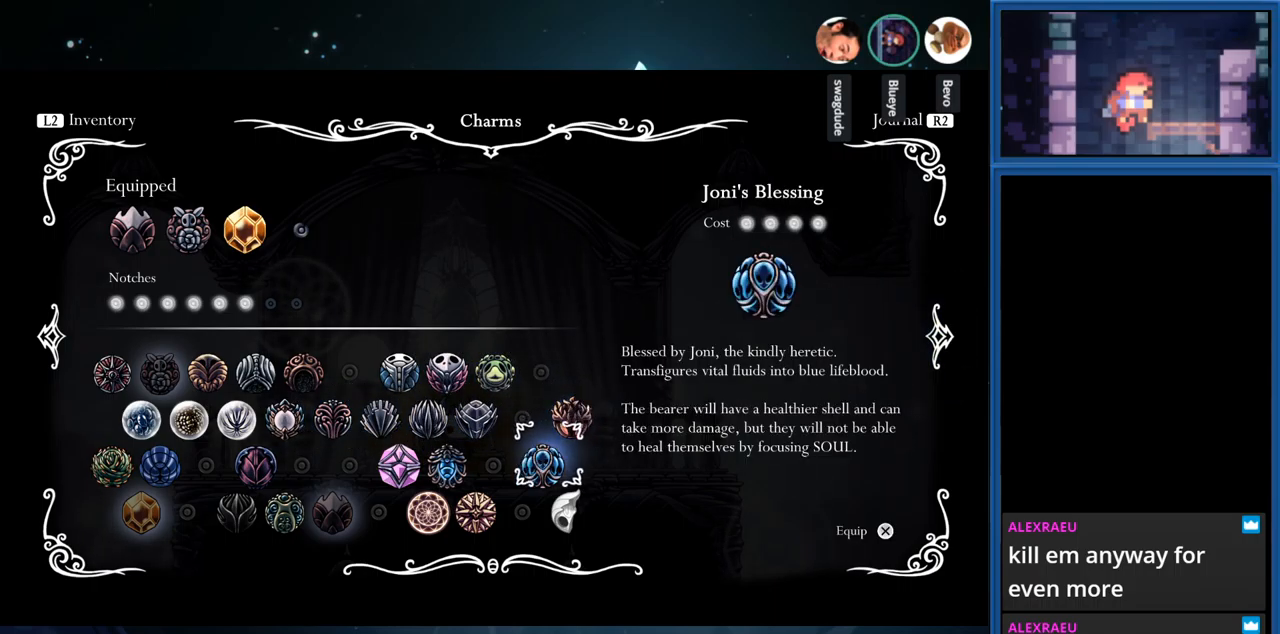
{"buttons": [], "right_stick": "center", "events": [[17, "DPAD_DOWN", "up"]]}
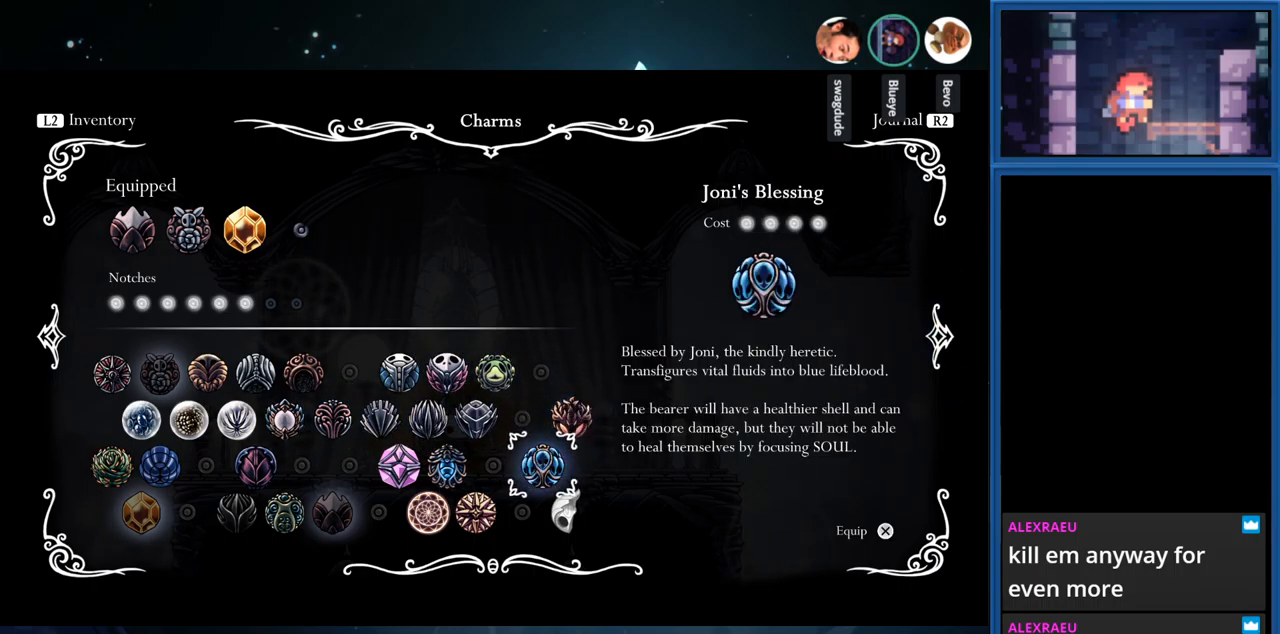
{"buttons": [], "right_stick": "center", "events": []}
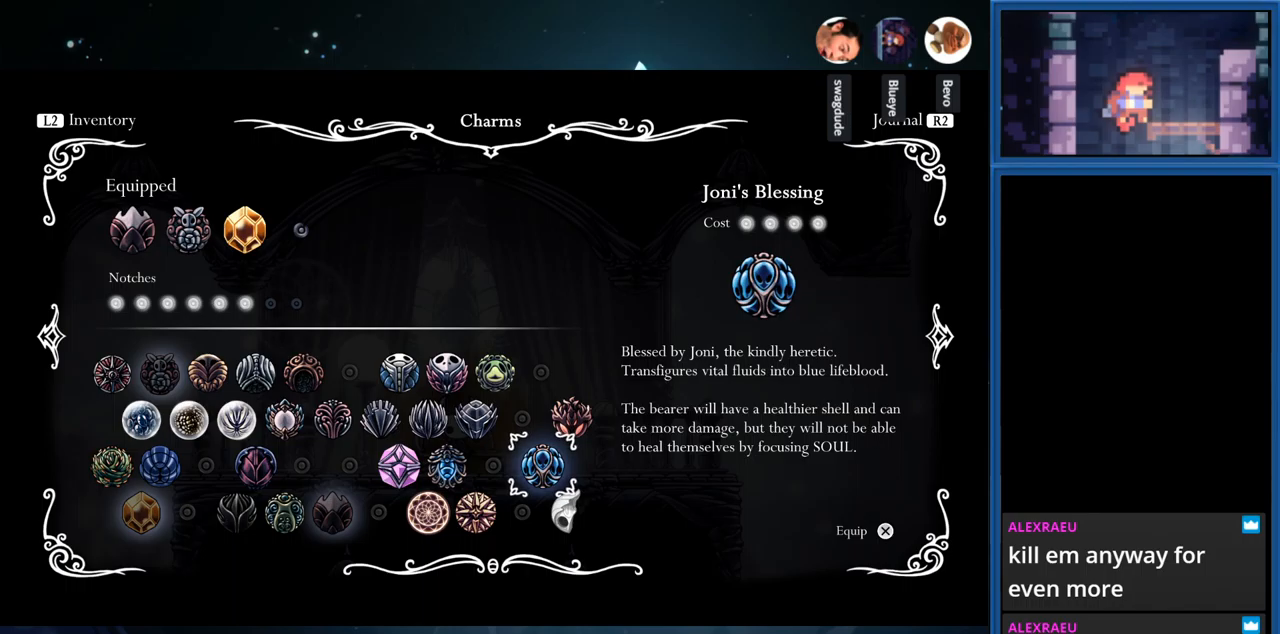
{"buttons": [], "right_stick": "center", "events": []}
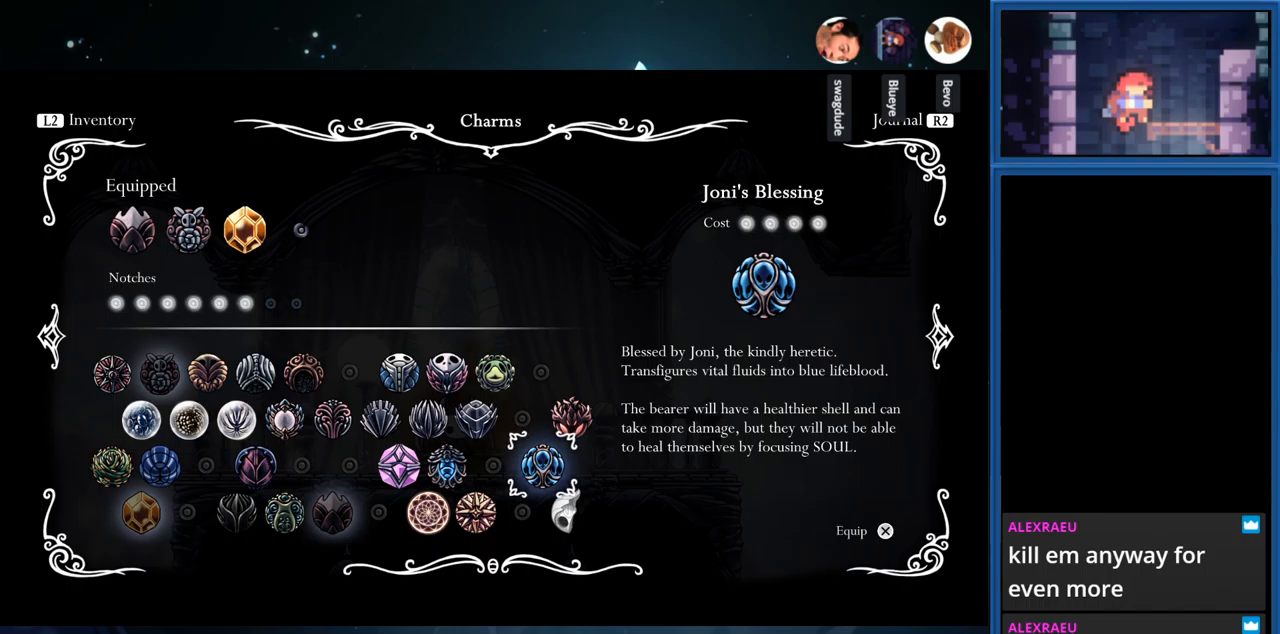
{"buttons": [], "right_stick": "center", "events": []}
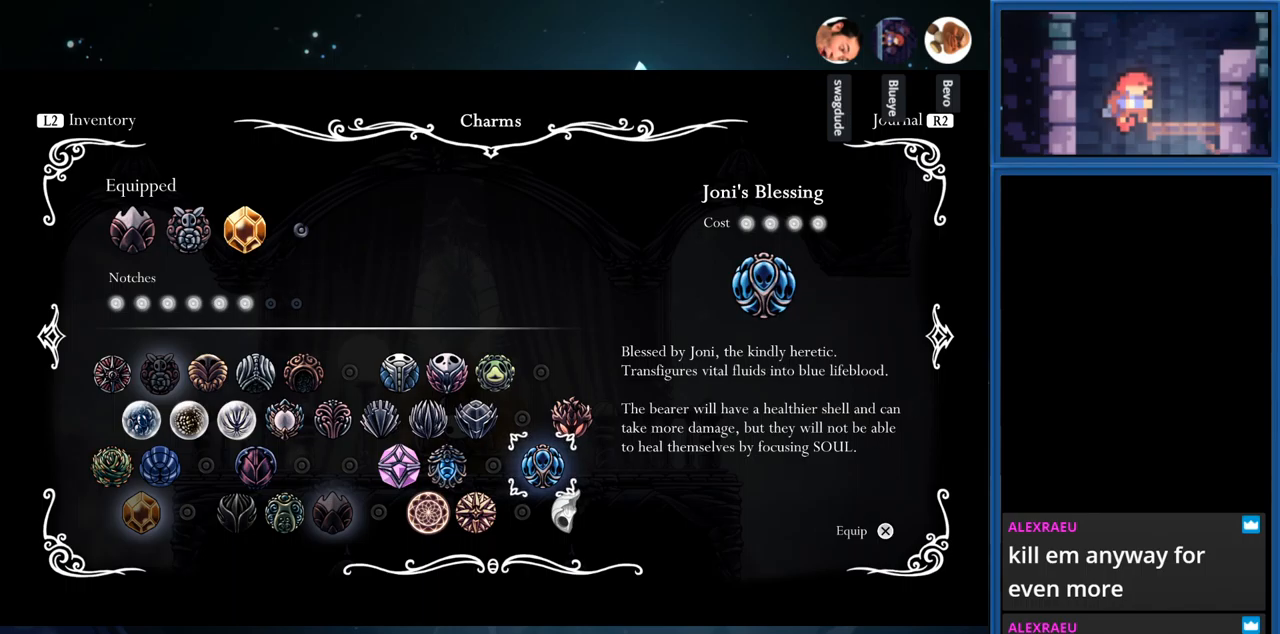
{"buttons": ["DPAD_LEFT"], "right_stick": "center", "events": [[134, "DPAD_LEFT", "down"], [250, "DPAD_LEFT", "up"], [467, "DPAD_LEFT", "down"]]}
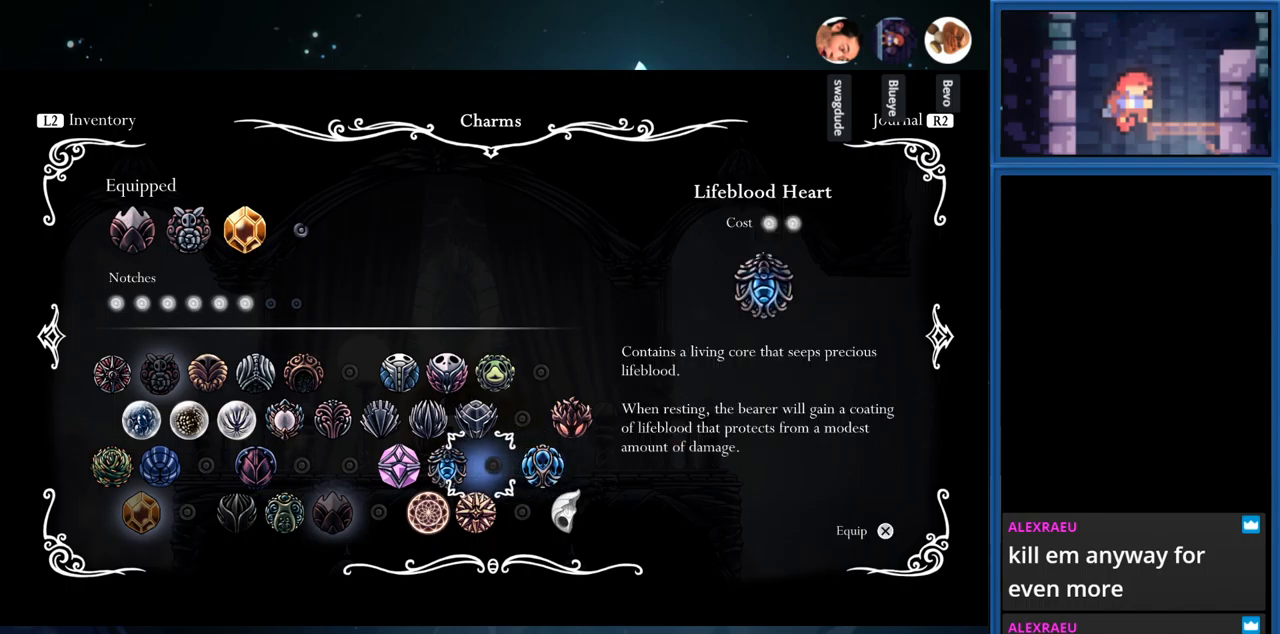
{"buttons": [], "right_stick": "center", "events": [[84, "DPAD_LEFT", "up"]]}
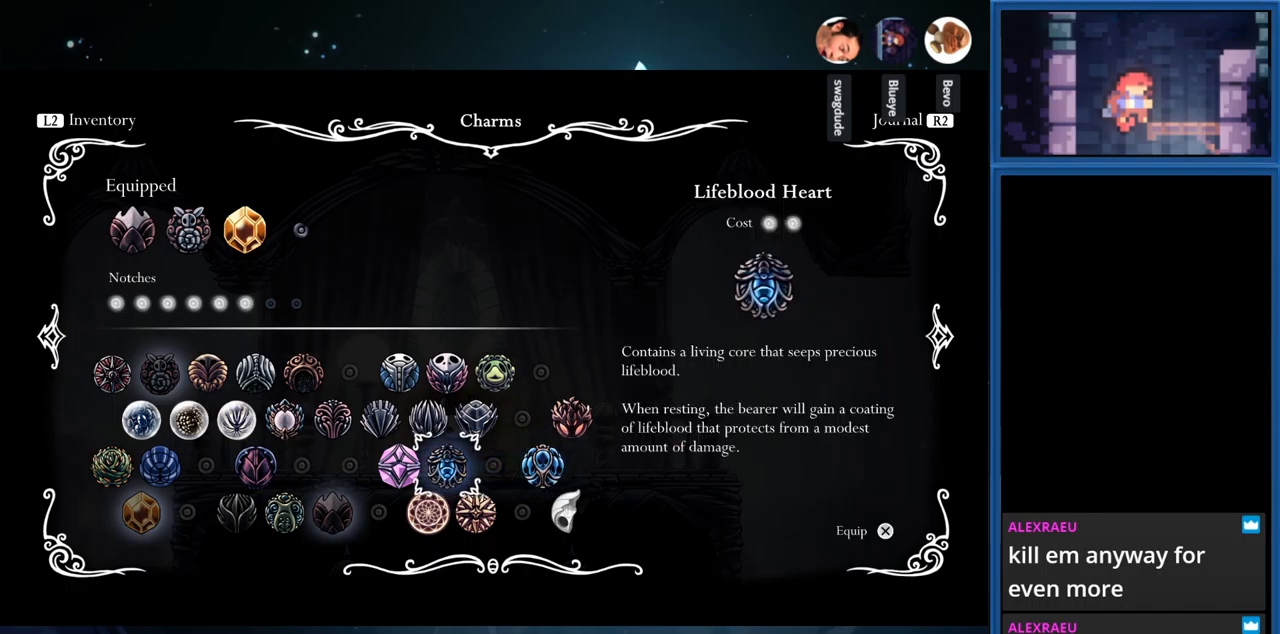
{"buttons": [], "right_stick": "center", "events": []}
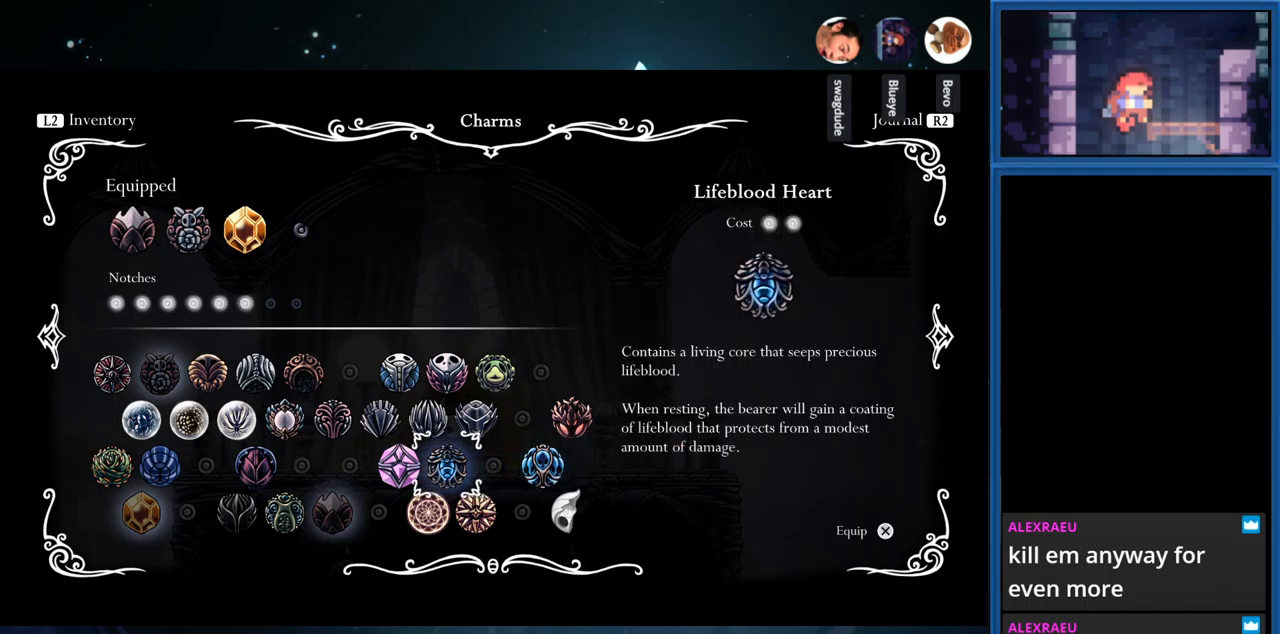
{"buttons": [], "right_stick": "center", "events": []}
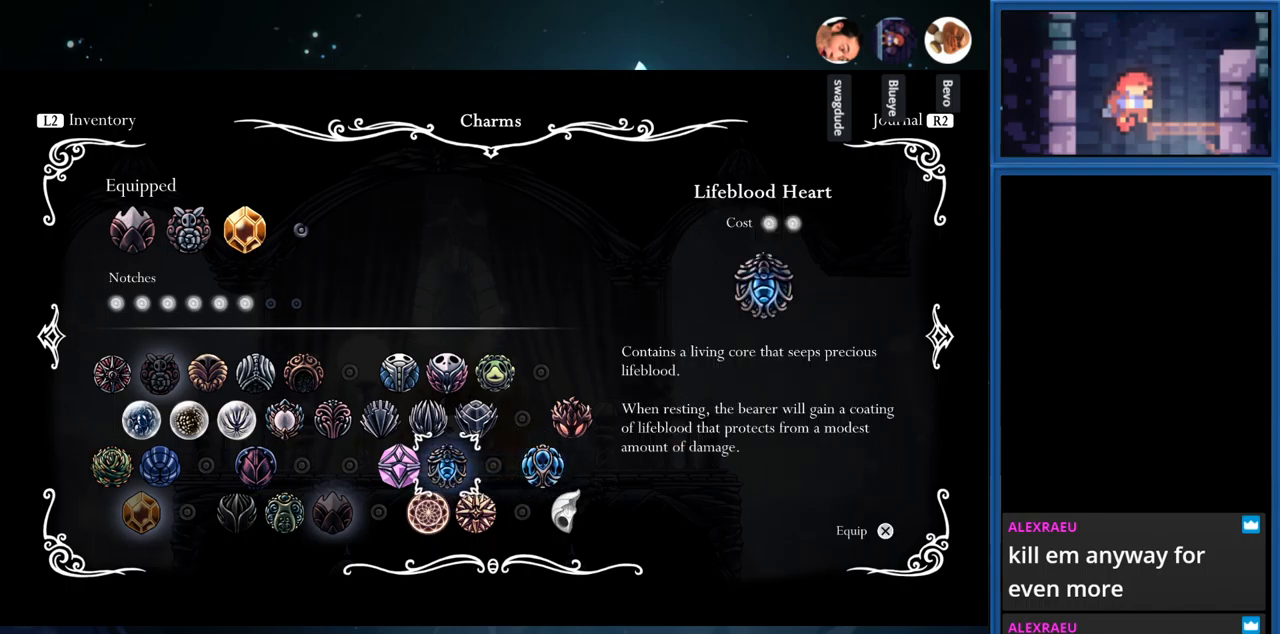
{"buttons": [], "right_stick": "center", "events": []}
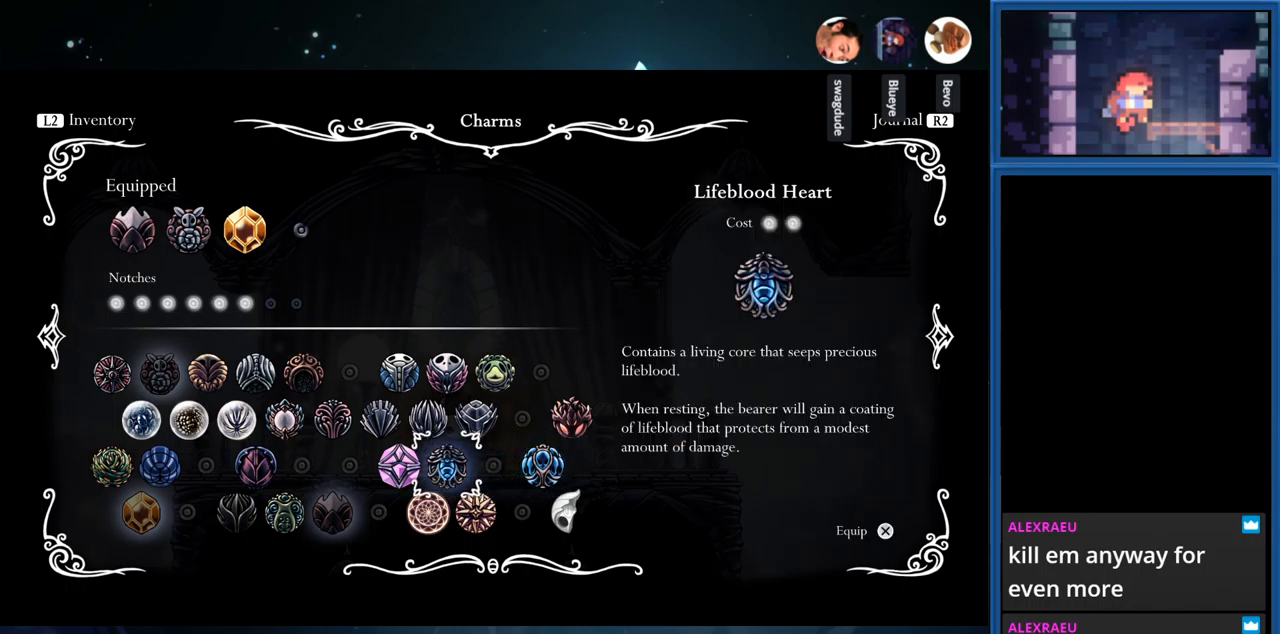
{"buttons": [], "right_stick": "center", "events": []}
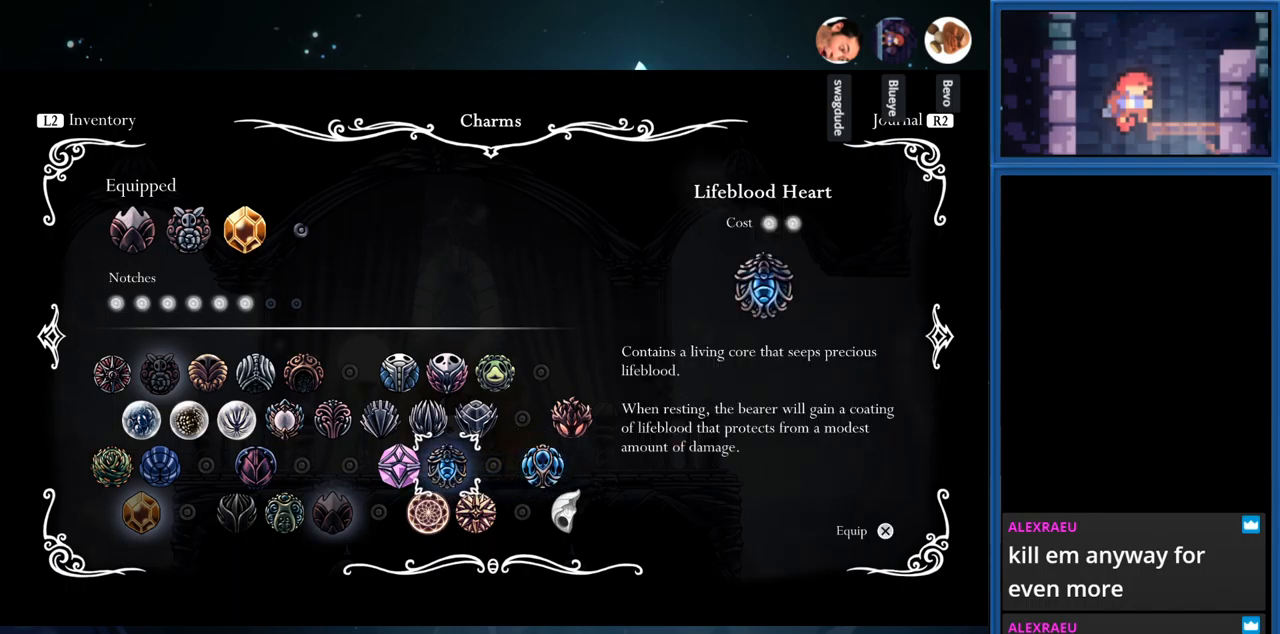
{"buttons": [], "right_stick": "center", "events": []}
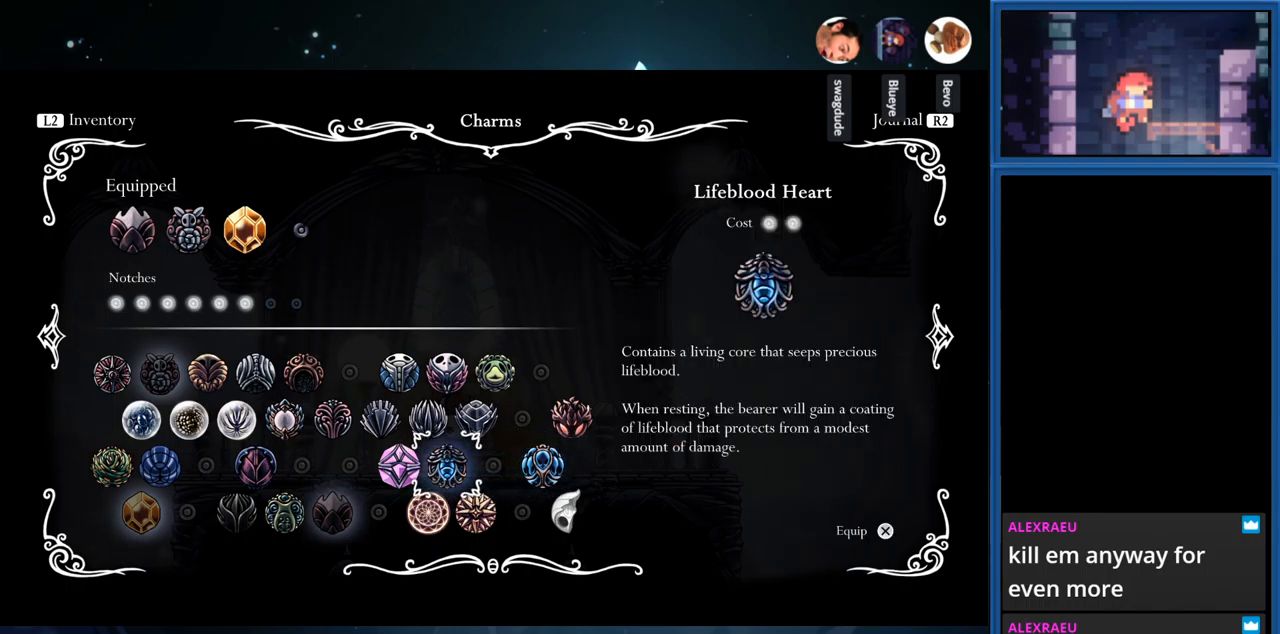
{"buttons": [], "right_stick": "center", "events": []}
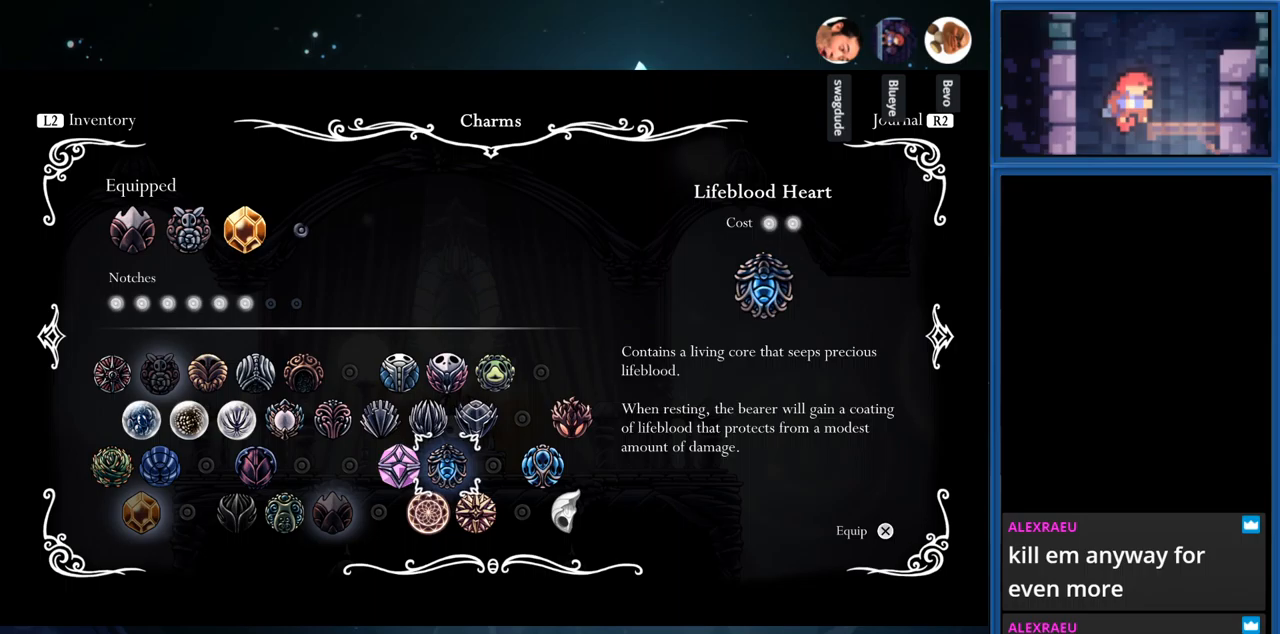
{"buttons": [], "right_stick": "center", "events": []}
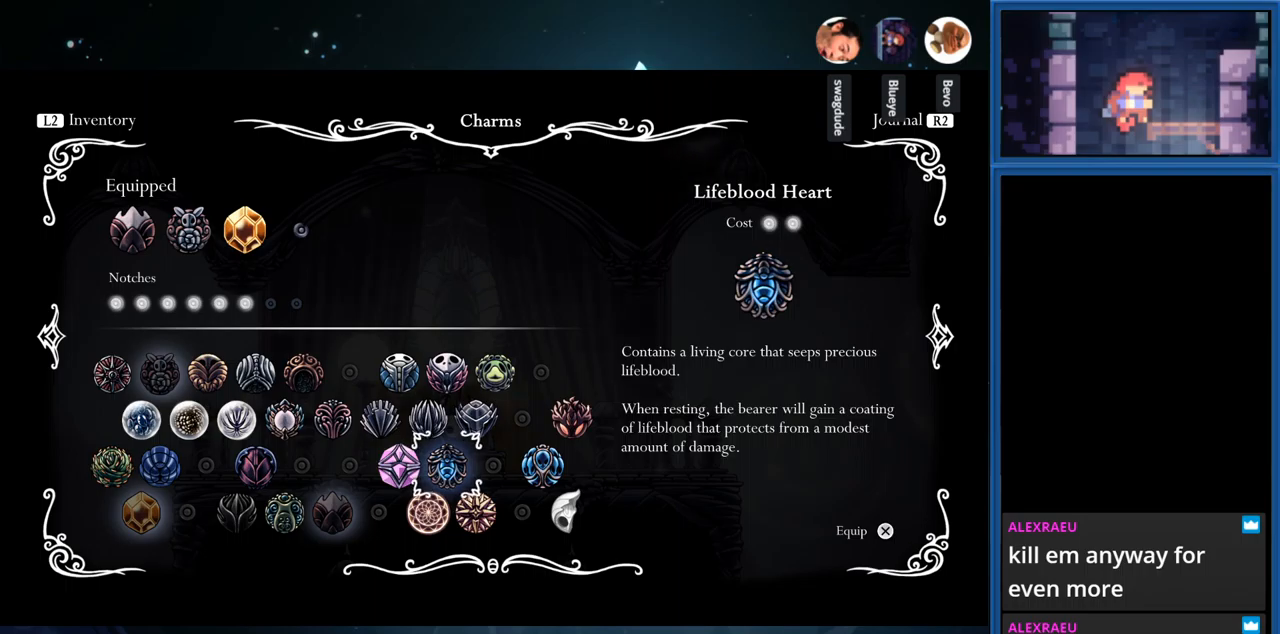
{"buttons": [], "right_stick": "center", "events": []}
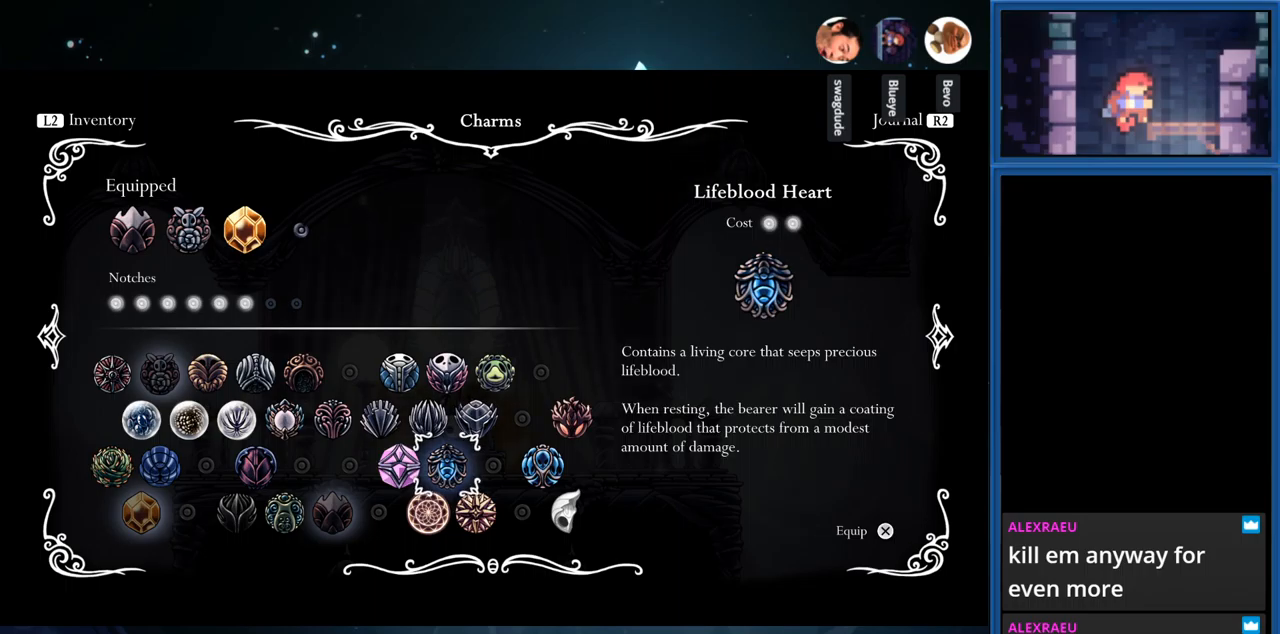
{"buttons": [], "right_stick": "center", "events": [[250, "DPAD_DOWN", "down"], [367, "DPAD_DOWN", "up"]]}
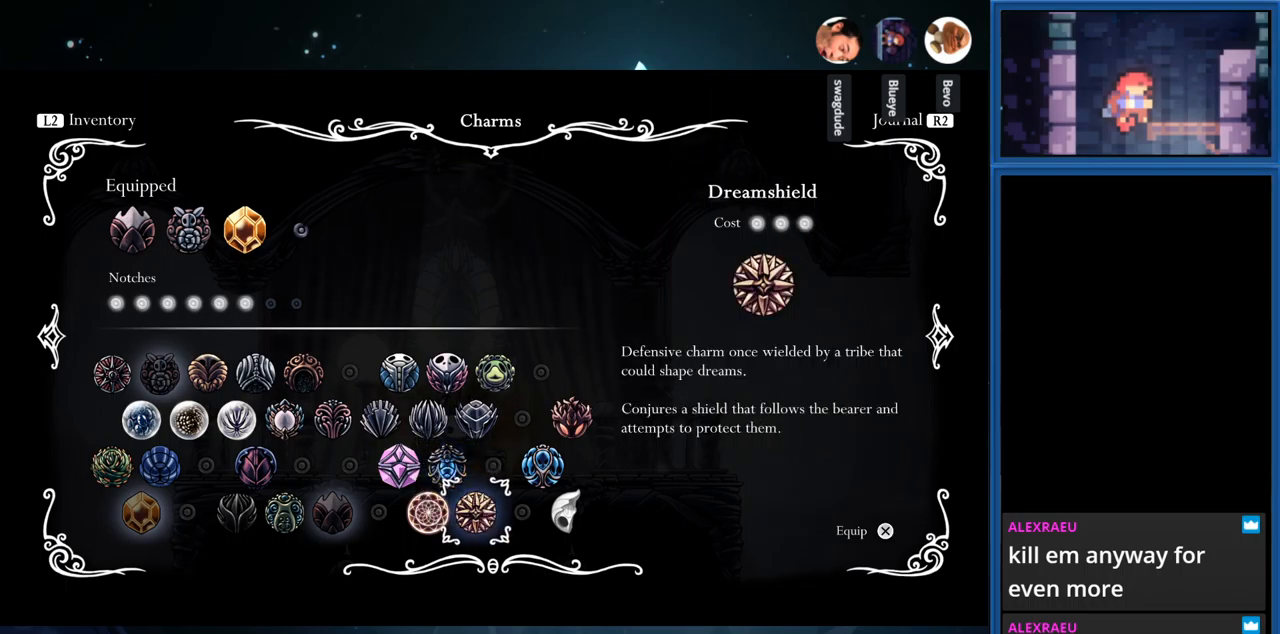
{"buttons": [], "right_stick": "center", "events": []}
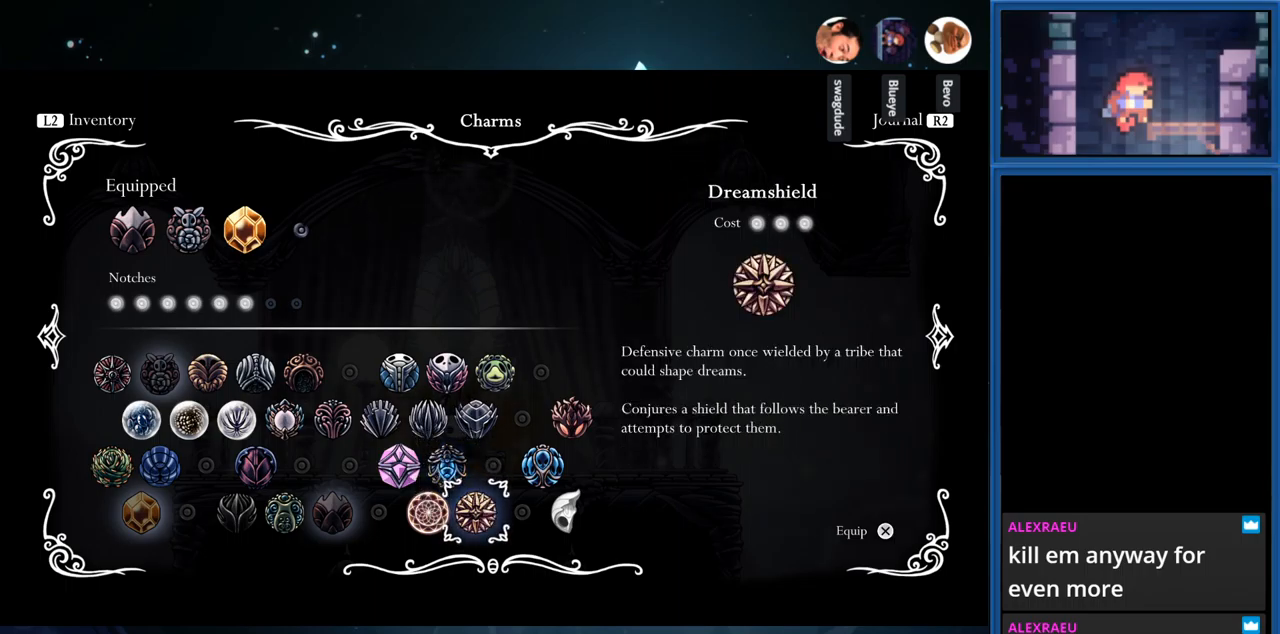
{"buttons": [], "right_stick": "center", "events": [[267, "DPAD_LEFT", "down"], [300, "DPAD_LEFT", "up"], [334, "DPAD_LEFT", "down"], [417, "DPAD_LEFT", "up"]]}
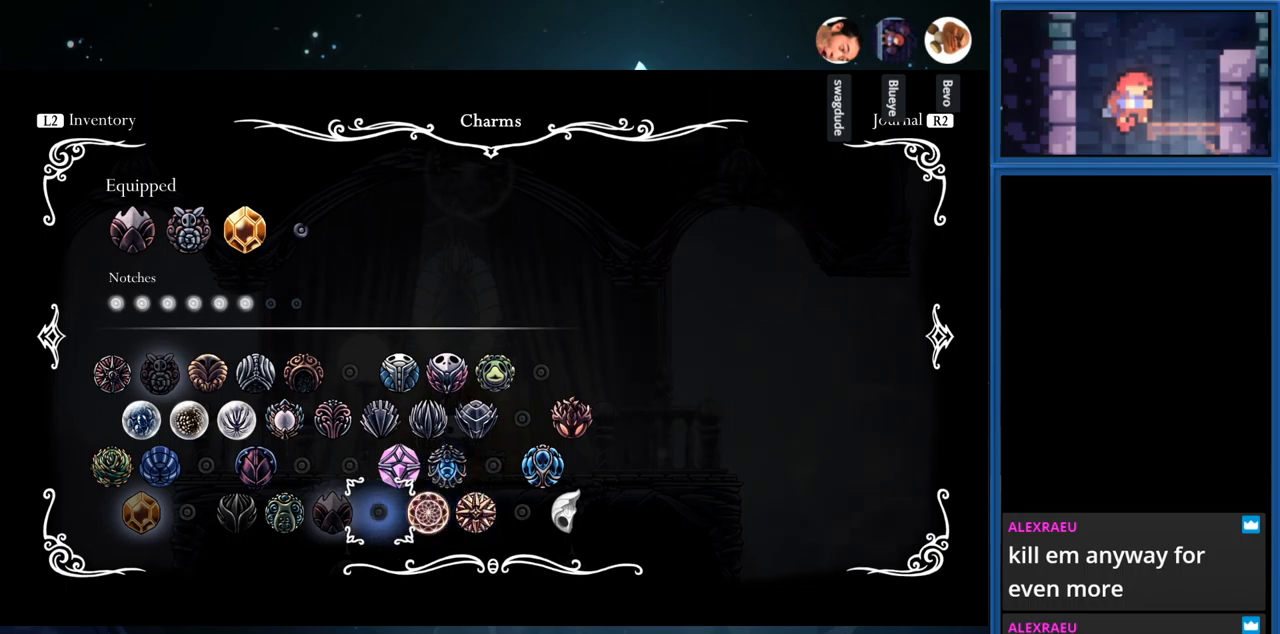
{"buttons": [], "right_stick": "center", "events": [[217, "DPAD_RIGHT", "down"], [400, "DPAD_RIGHT", "up"]]}
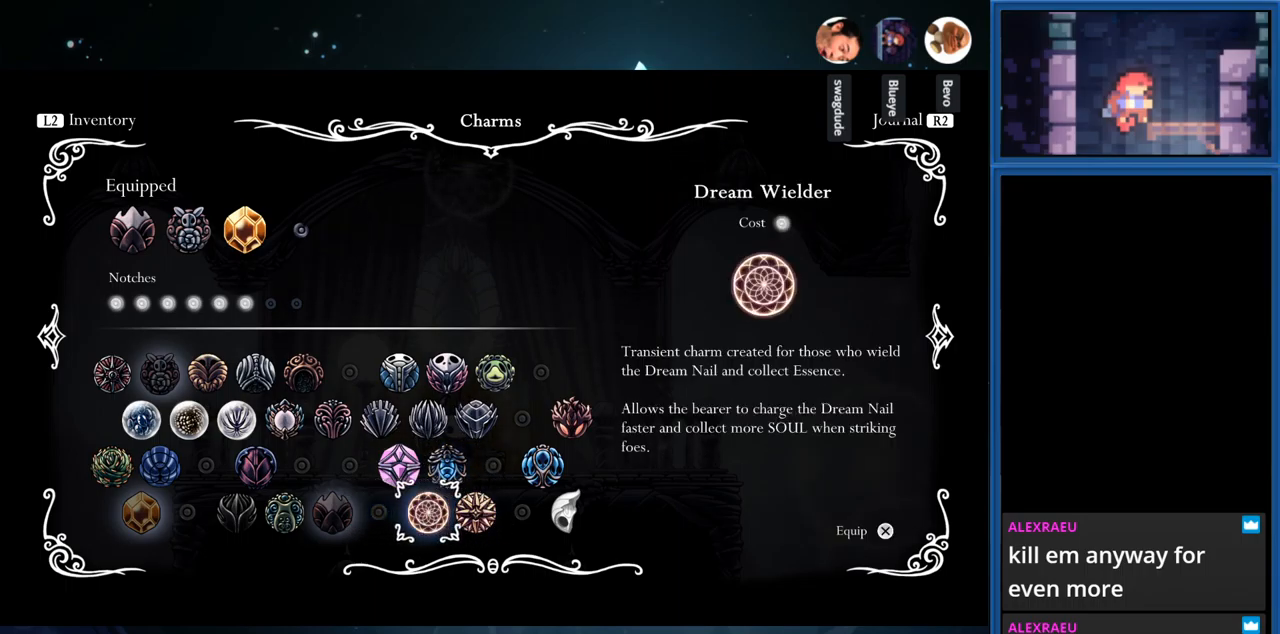
{"buttons": [], "right_stick": "center", "events": []}
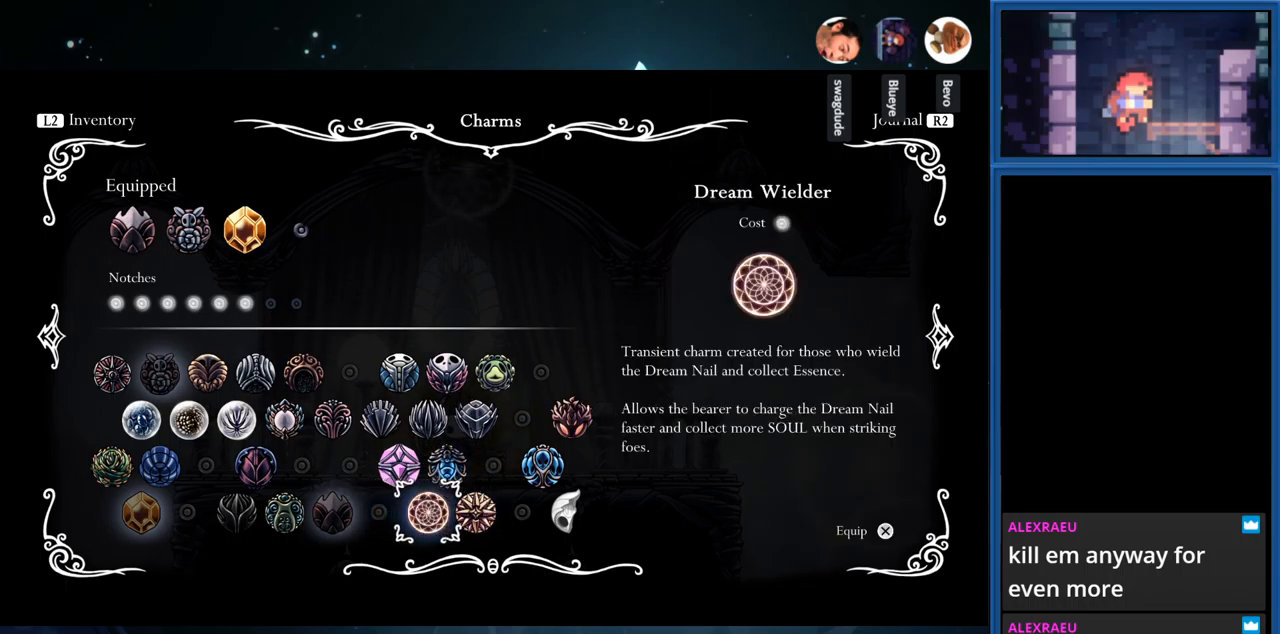
{"buttons": [], "right_stick": "center", "events": []}
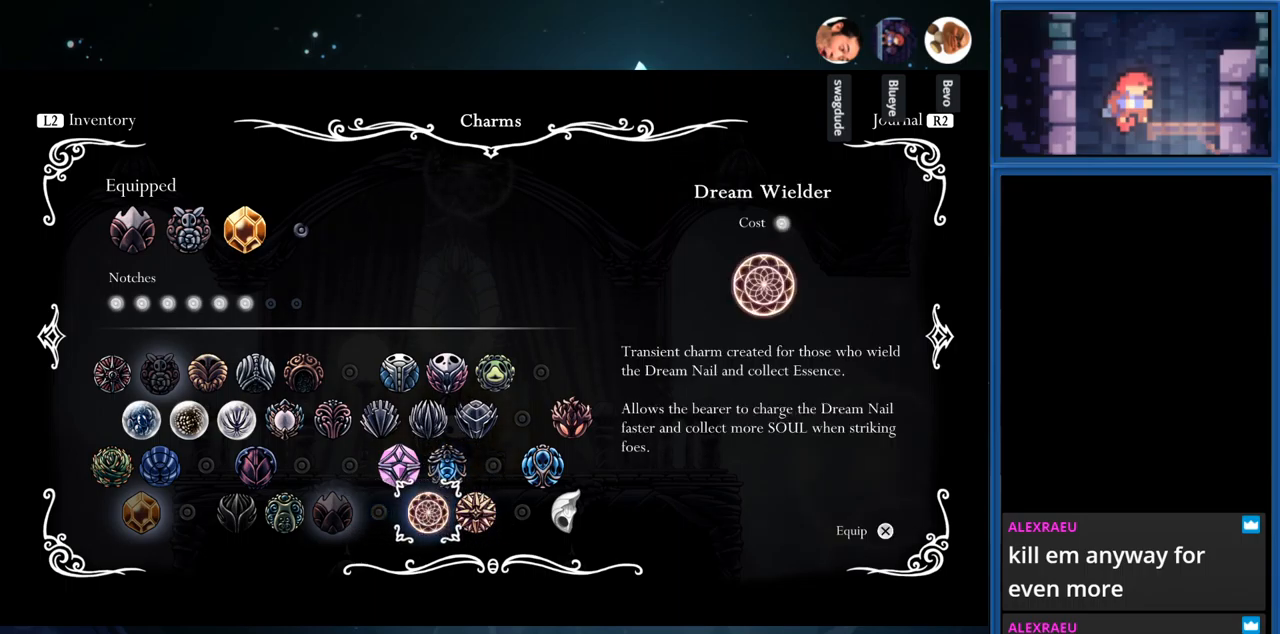
{"buttons": [], "right_stick": "center", "events": []}
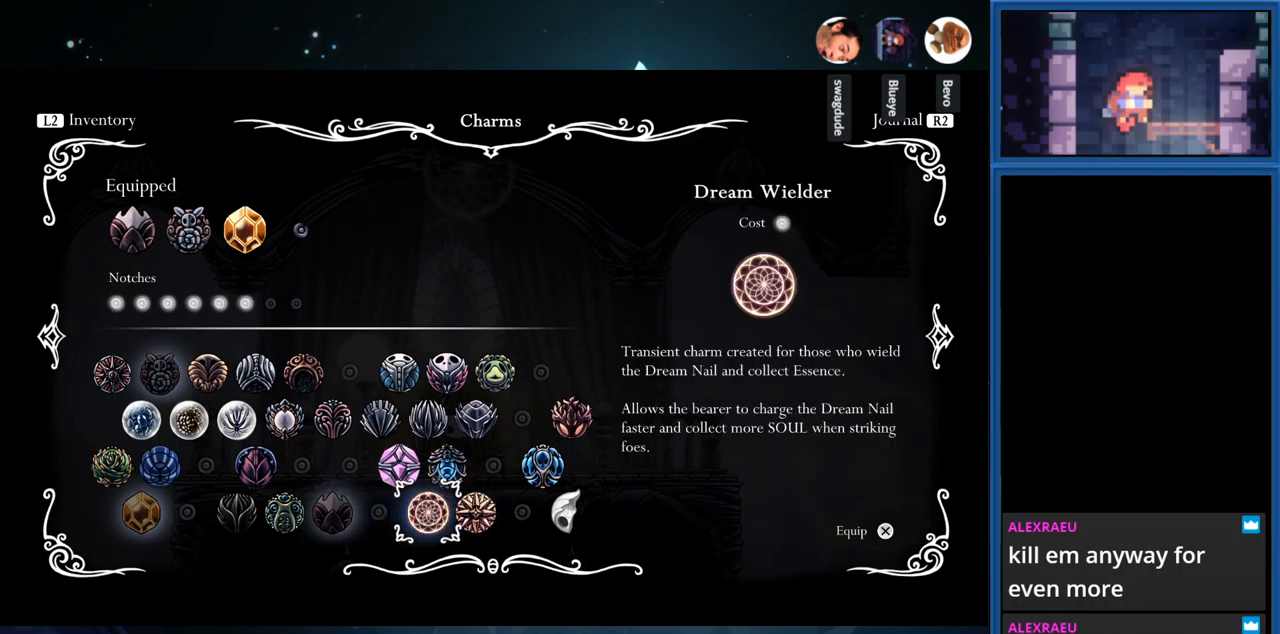
{"buttons": [], "right_stick": "center", "events": []}